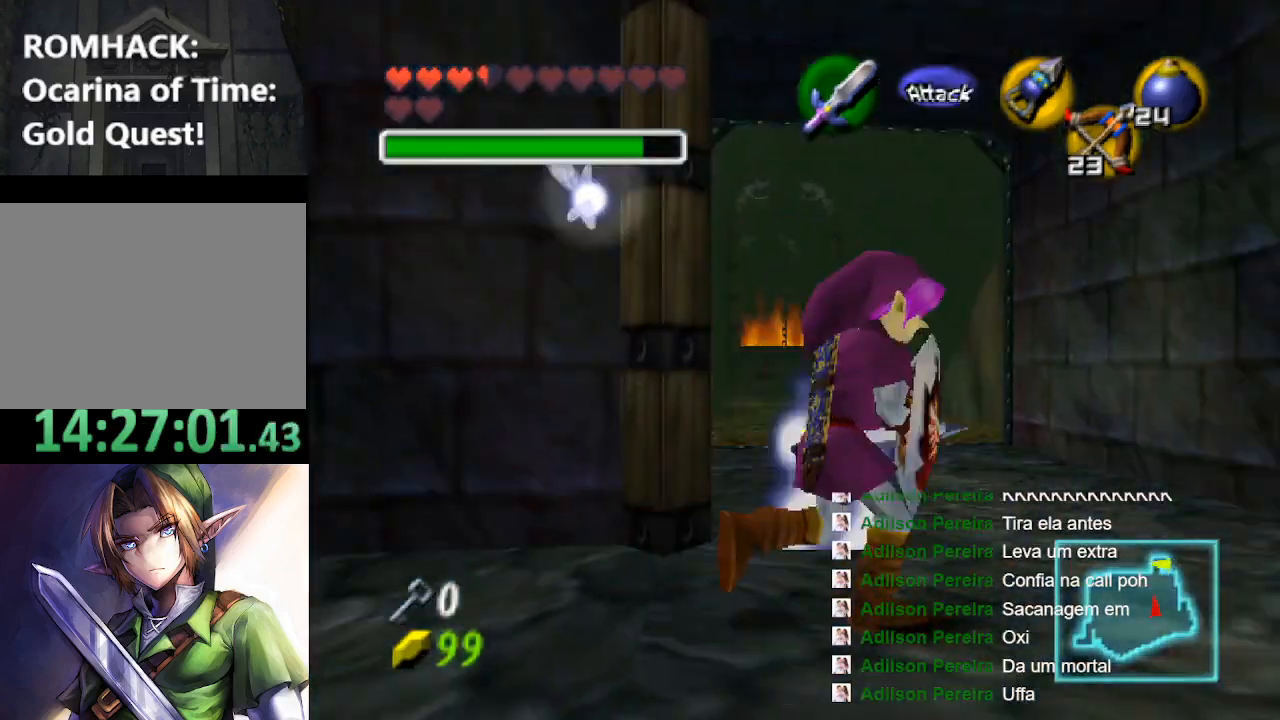
Gameplay with a controller (Nintendo layout); each line is a JSON object with the inputs held at the frame after it. "events" lists button and stick changes between this image and that frame as [ms after this image, input, new state], when the widget could be followed in between. Not read: L3 R3.
{"buttons": [], "left_stick": "up", "right_stick": "center", "events": [[200, "left_stick", "up"]]}
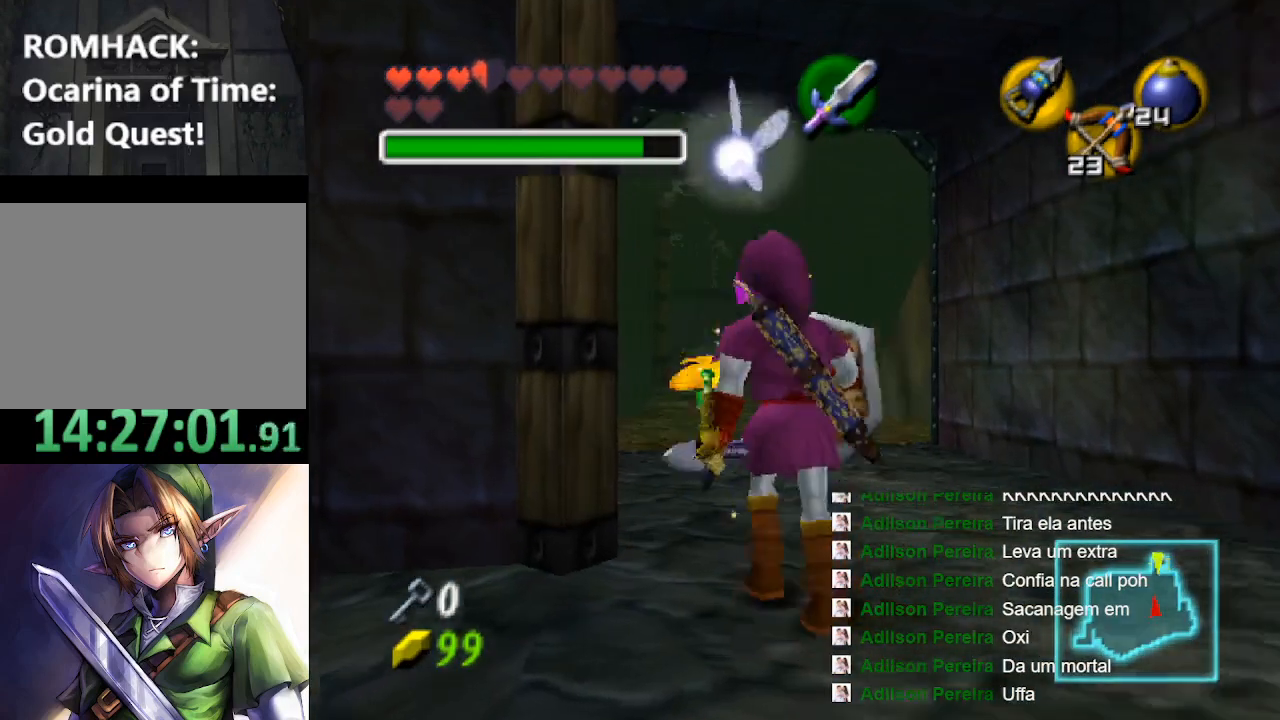
{"buttons": [], "left_stick": "up", "right_stick": "center", "events": [[67, "left_stick", "up-left"], [233, "left_stick", "up"]]}
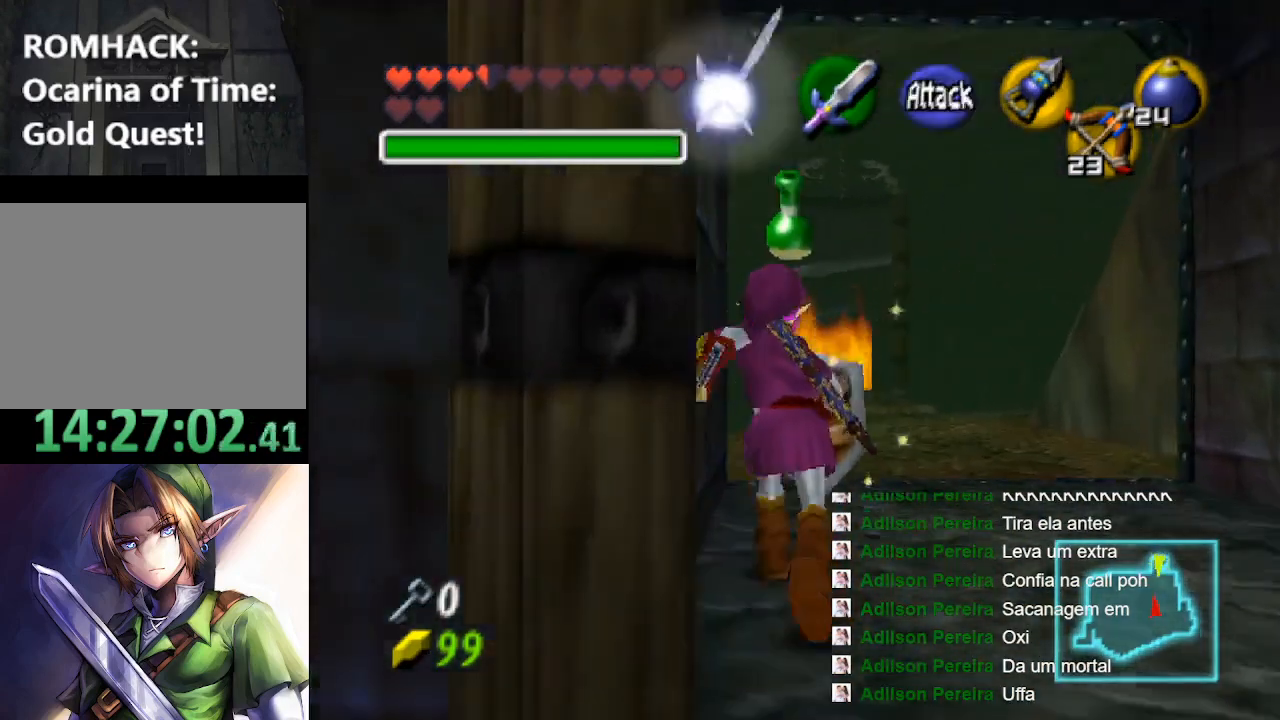
{"buttons": [], "left_stick": "up", "right_stick": "center", "events": []}
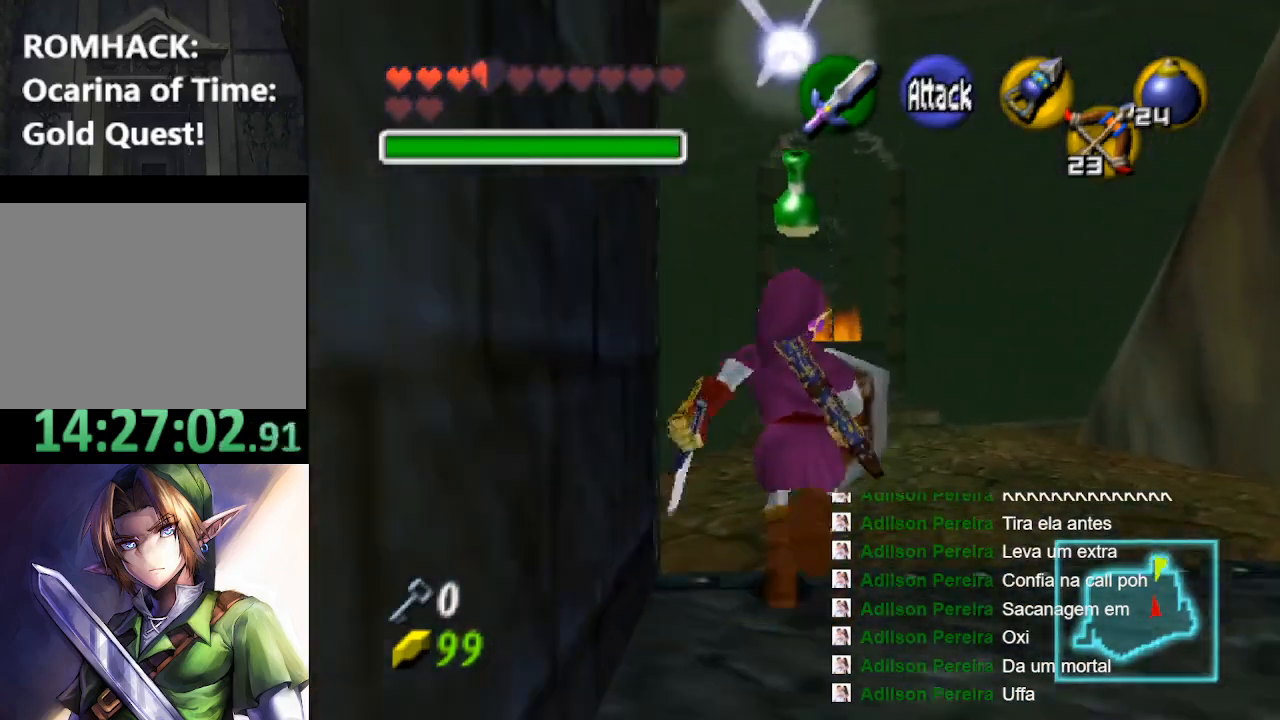
{"buttons": [], "left_stick": "down", "right_stick": "center", "events": [[333, "left_stick", "center"], [500, "left_stick", "down"]]}
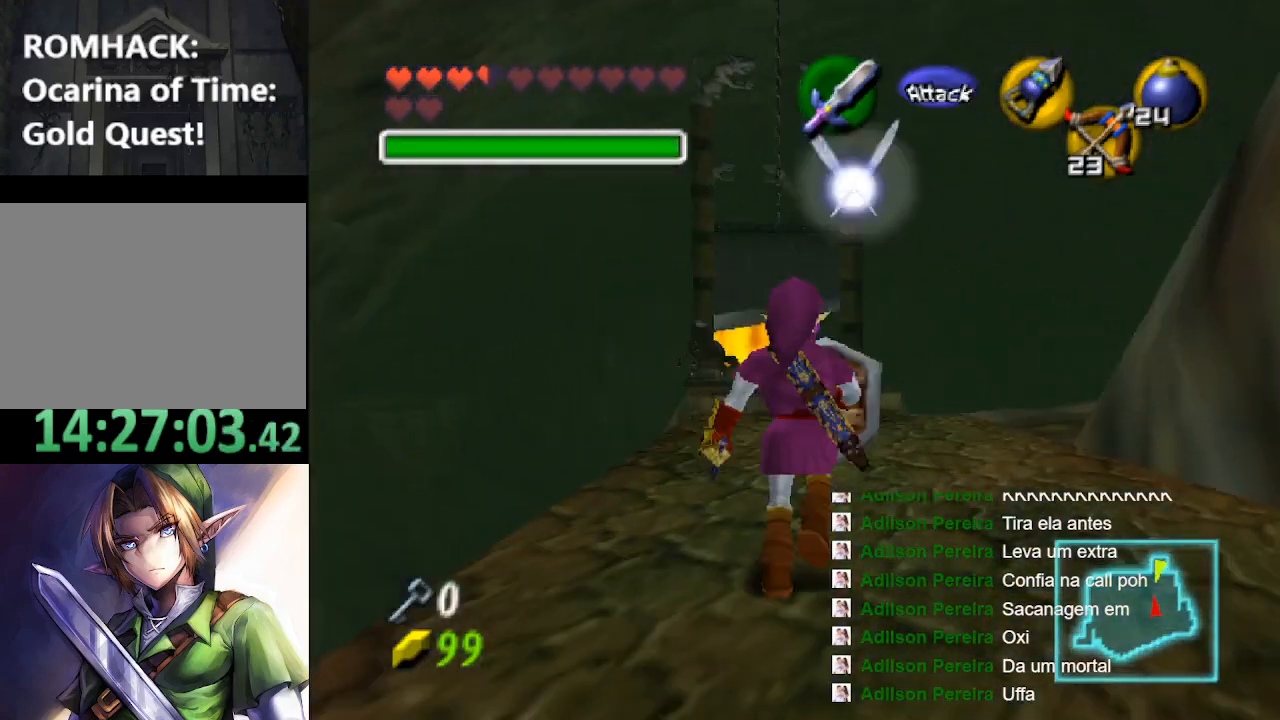
{"buttons": [], "left_stick": "up", "right_stick": "center", "events": [[200, "L2", "down"], [200, "left_stick", "center"], [367, "L2", "up"], [433, "left_stick", "up"]]}
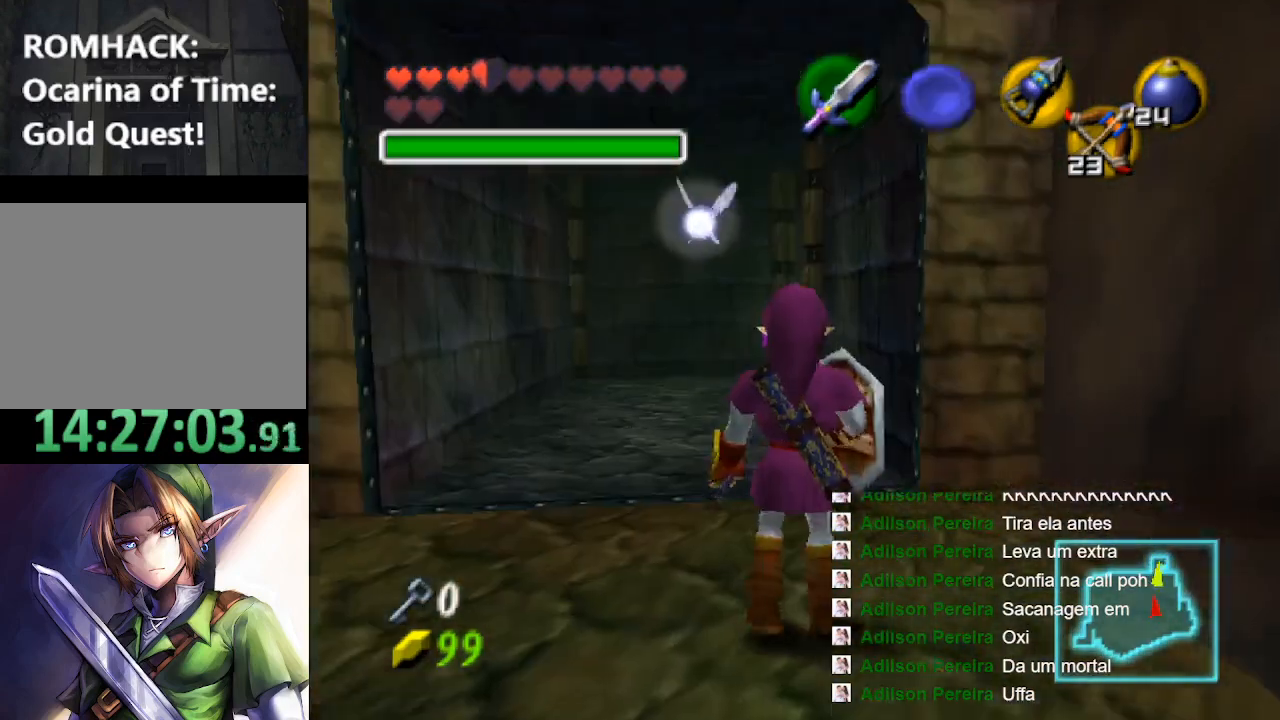
{"buttons": [], "left_stick": "up", "right_stick": "center", "events": [[400, "B", "down"], [500, "B", "up"]]}
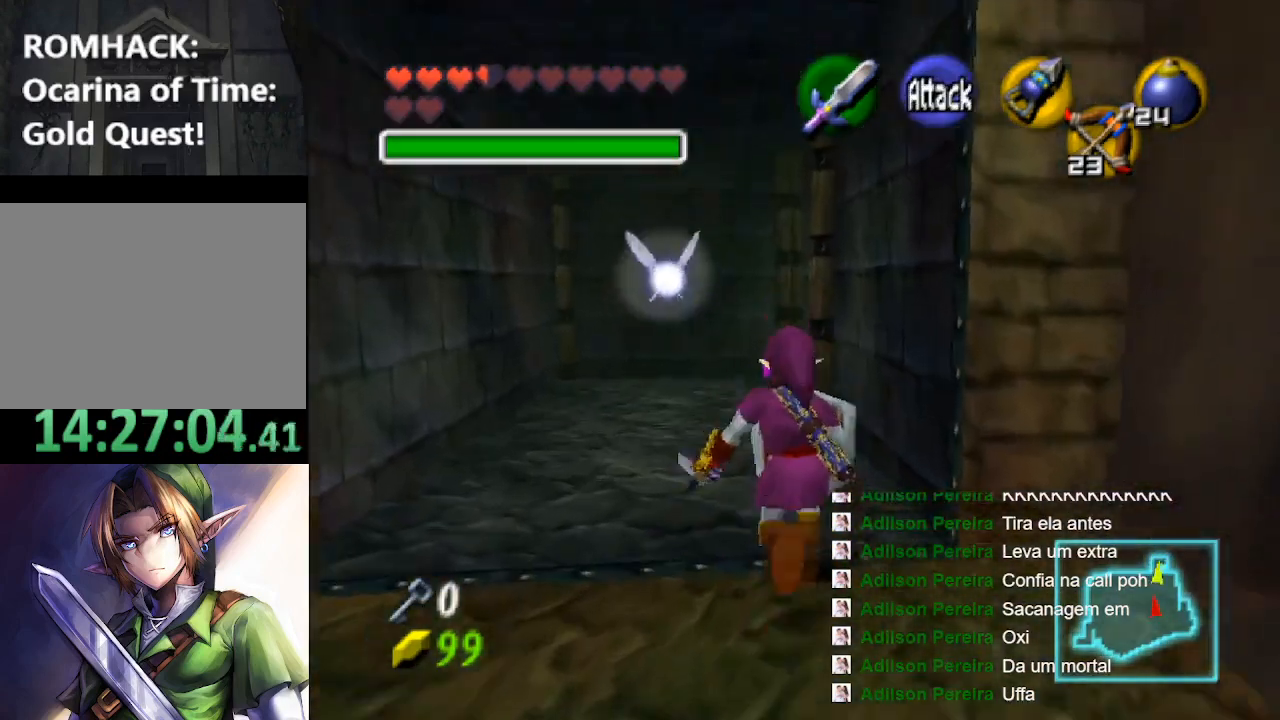
{"buttons": [], "left_stick": "up", "right_stick": "center", "events": [[100, "B", "down"], [233, "B", "up"]]}
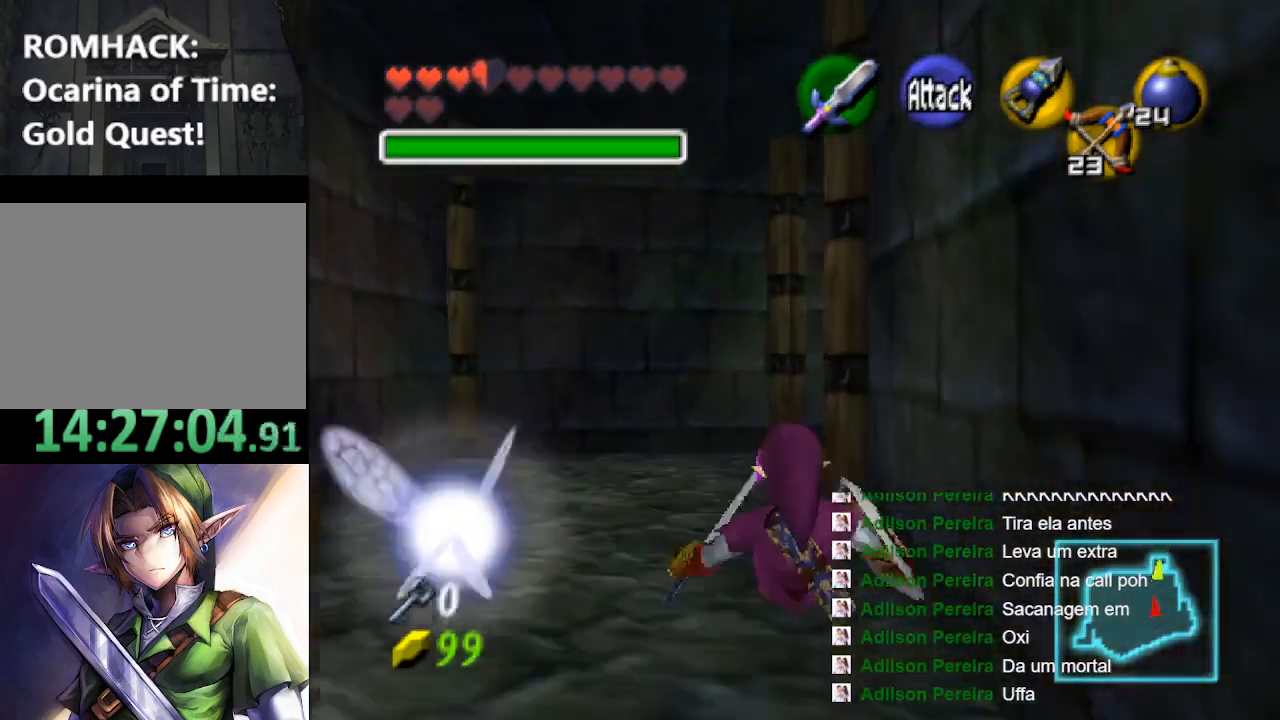
{"buttons": [], "left_stick": "up-right", "right_stick": "center", "events": [[267, "left_stick", "up-right"]]}
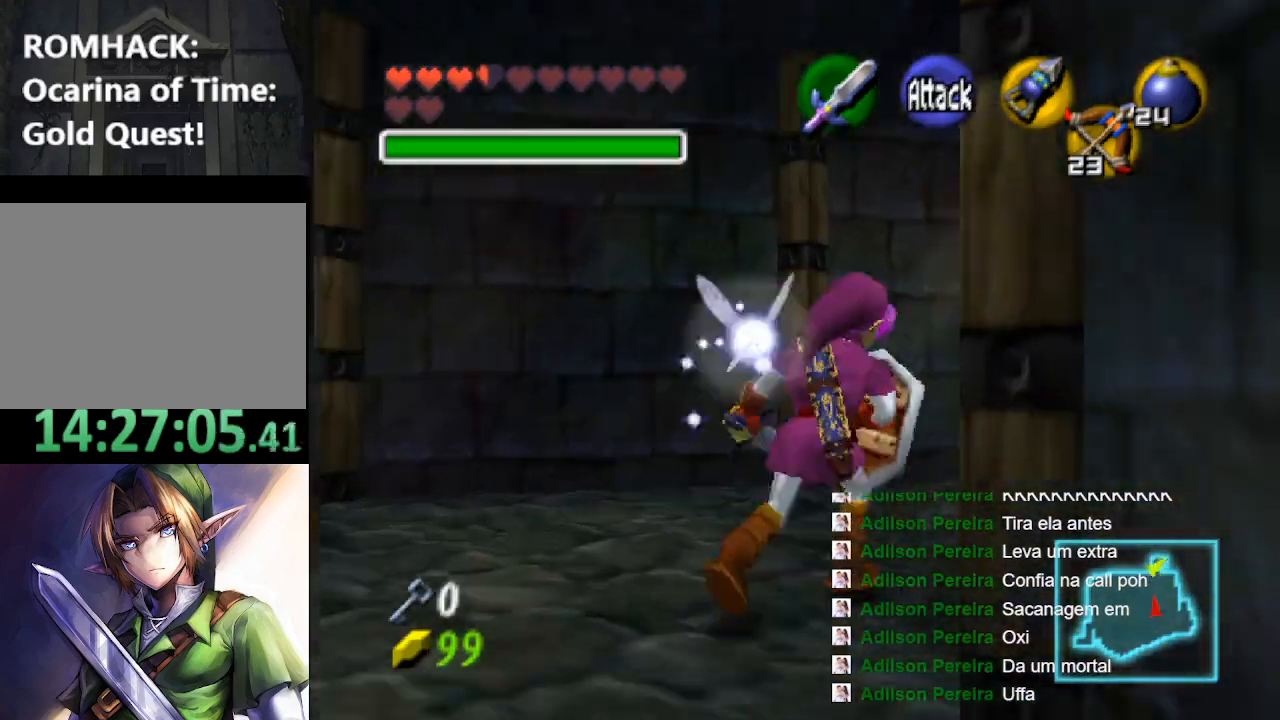
{"buttons": [], "left_stick": "up-right", "right_stick": "center"}
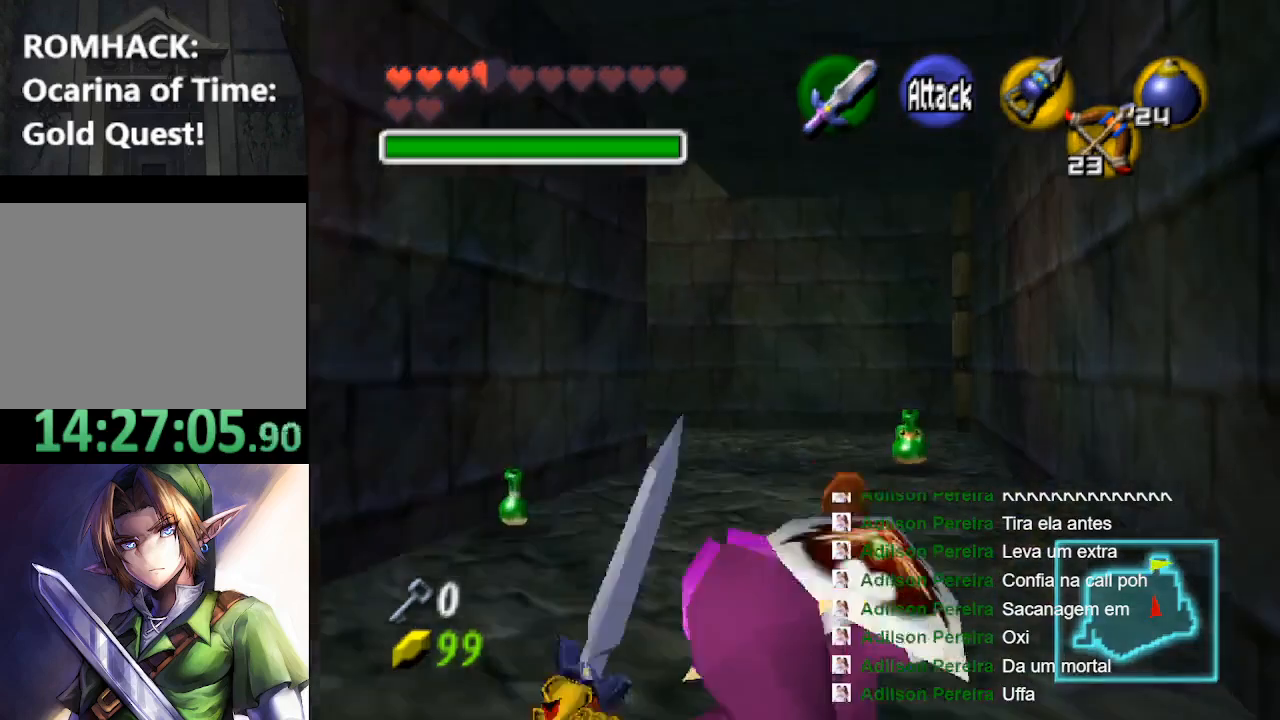
{"buttons": [], "left_stick": "up", "right_stick": "center", "events": [[100, "left_stick", "up"]]}
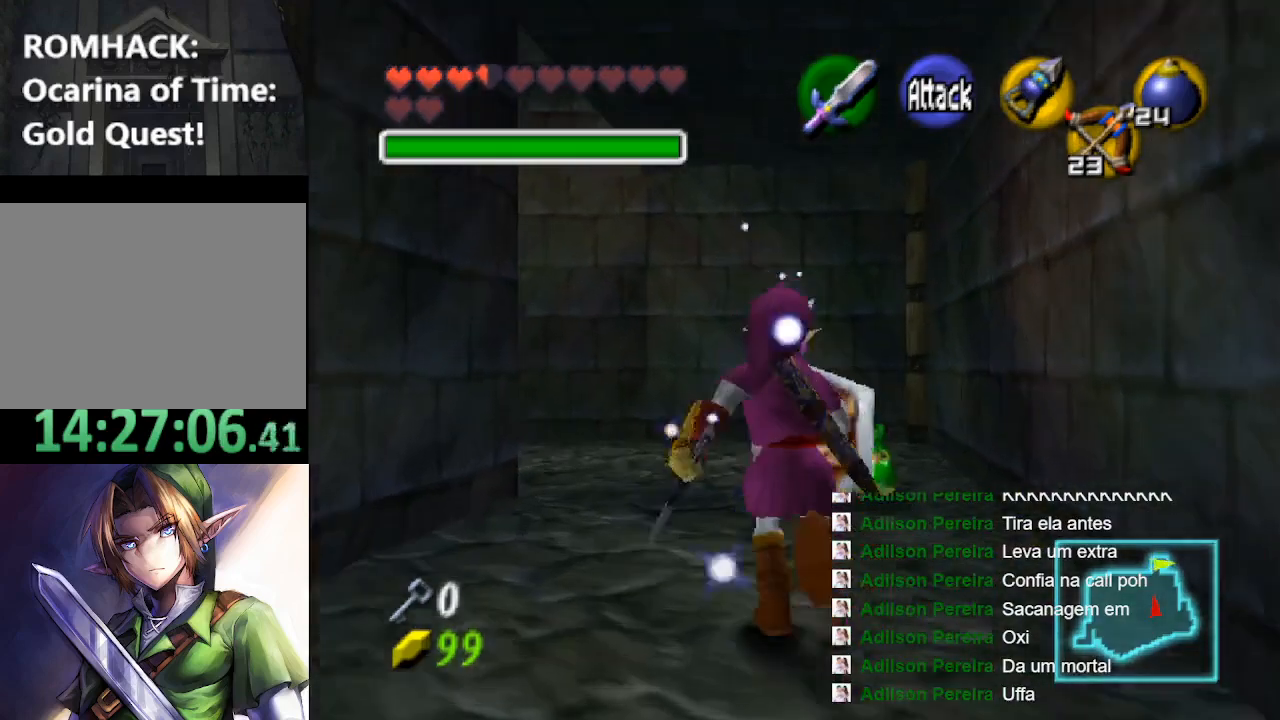
{"buttons": [], "left_stick": "up-left", "right_stick": "center", "events": [[467, "left_stick", "up-left"]]}
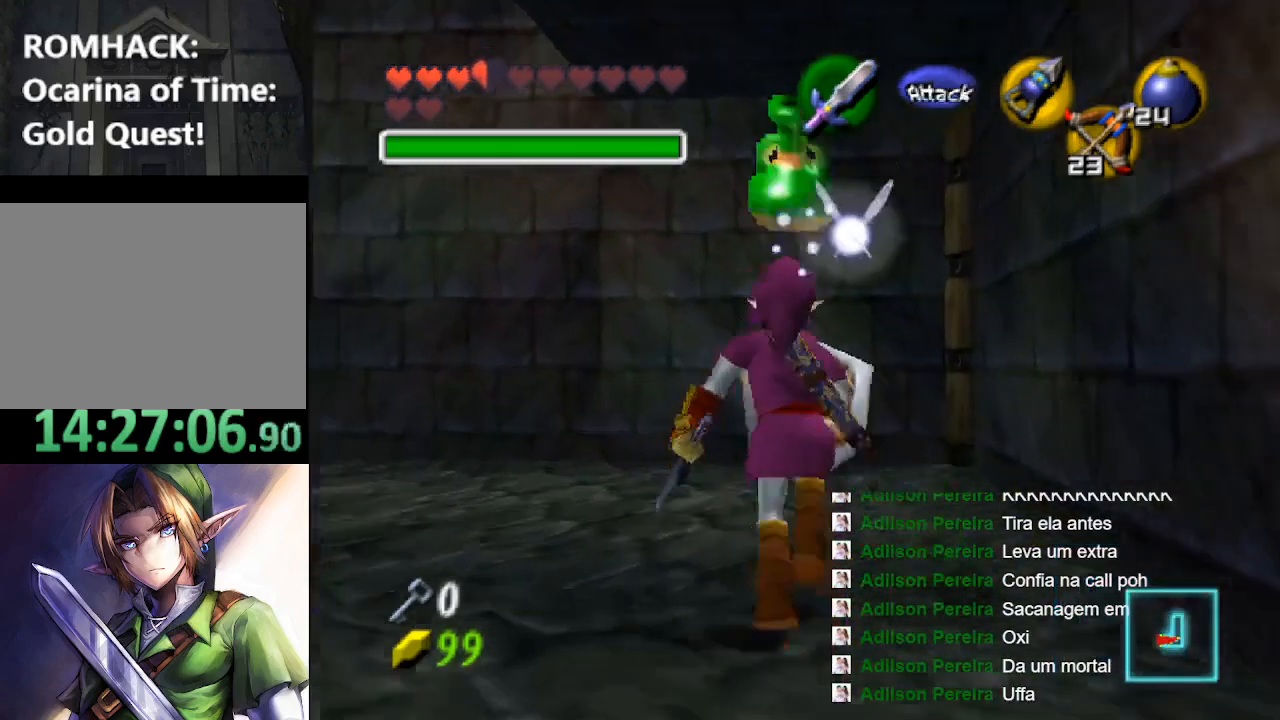
{"buttons": [], "left_stick": "up", "right_stick": "center", "events": [[400, "left_stick", "up"]]}
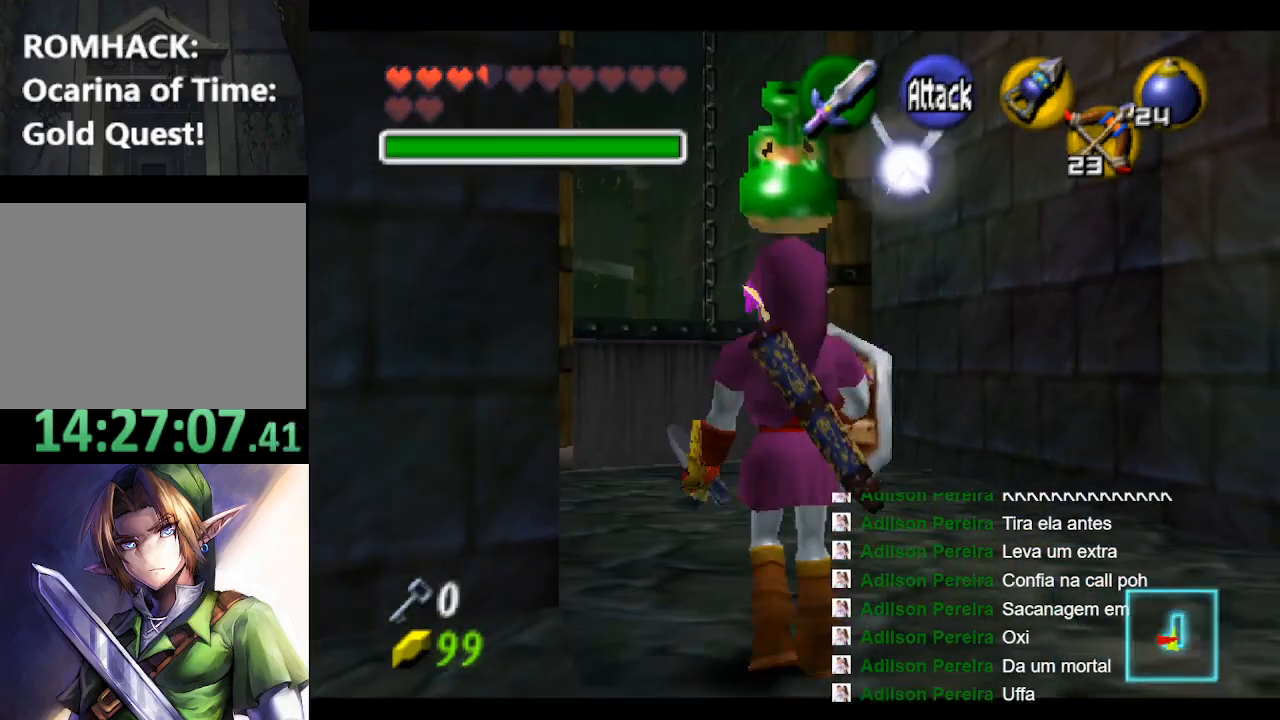
{"buttons": [], "left_stick": "up", "right_stick": "center", "events": []}
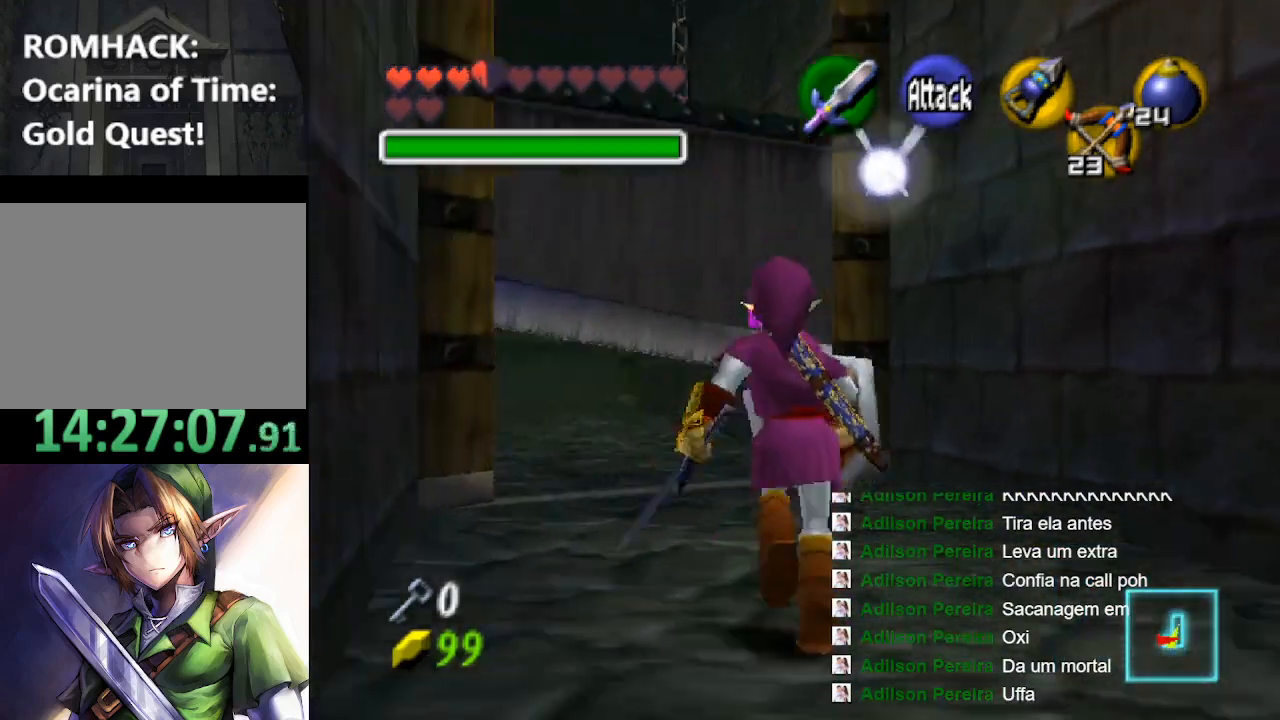
{"buttons": [], "left_stick": "up", "right_stick": "center", "events": [[333, "B", "down"], [400, "B", "up"]]}
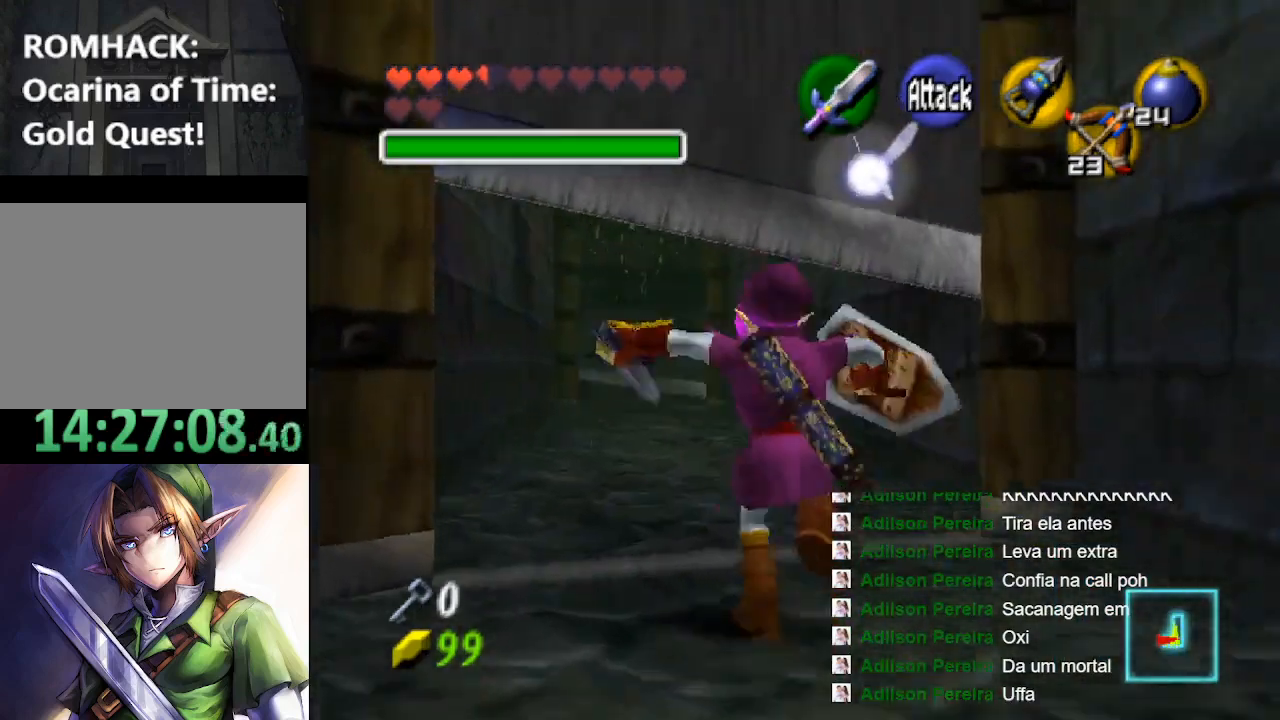
{"buttons": [], "left_stick": "up", "right_stick": "center", "events": [[33, "B", "down"], [133, "B", "up"]]}
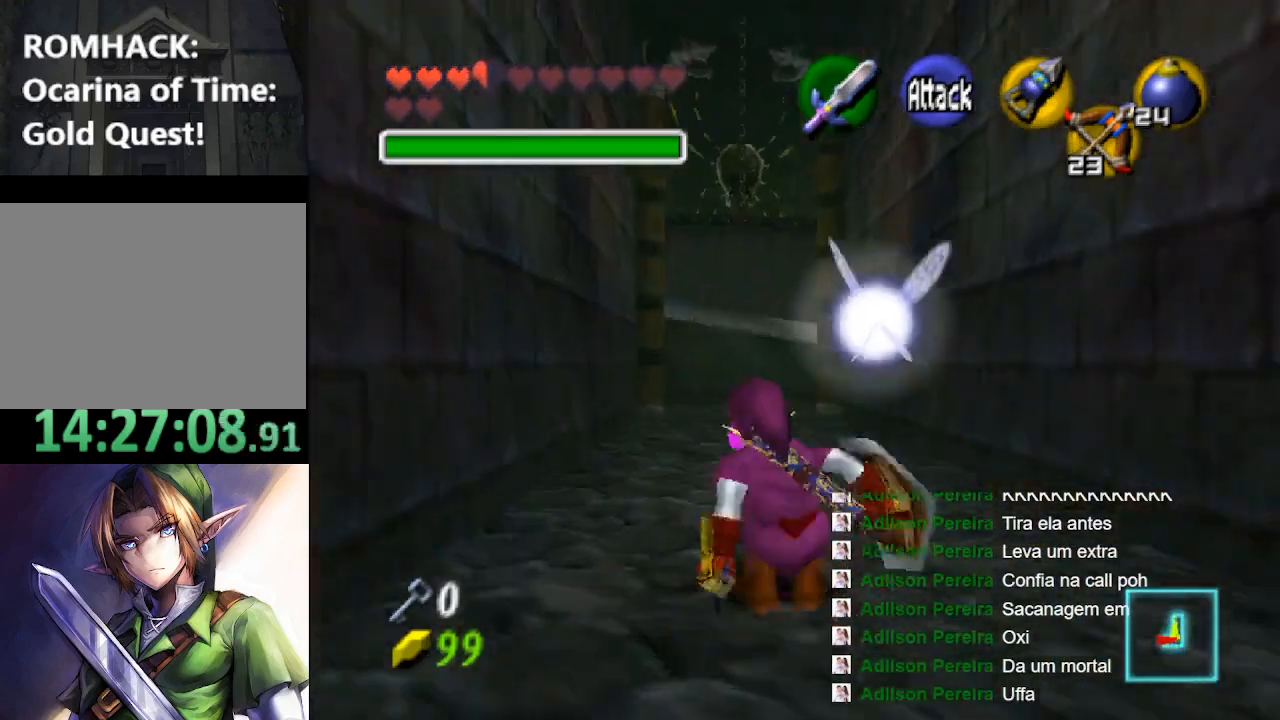
{"buttons": ["B"], "left_stick": "up", "right_stick": "center", "events": [[367, "B", "down"], [433, "B", "up"], [500, "B", "down"]]}
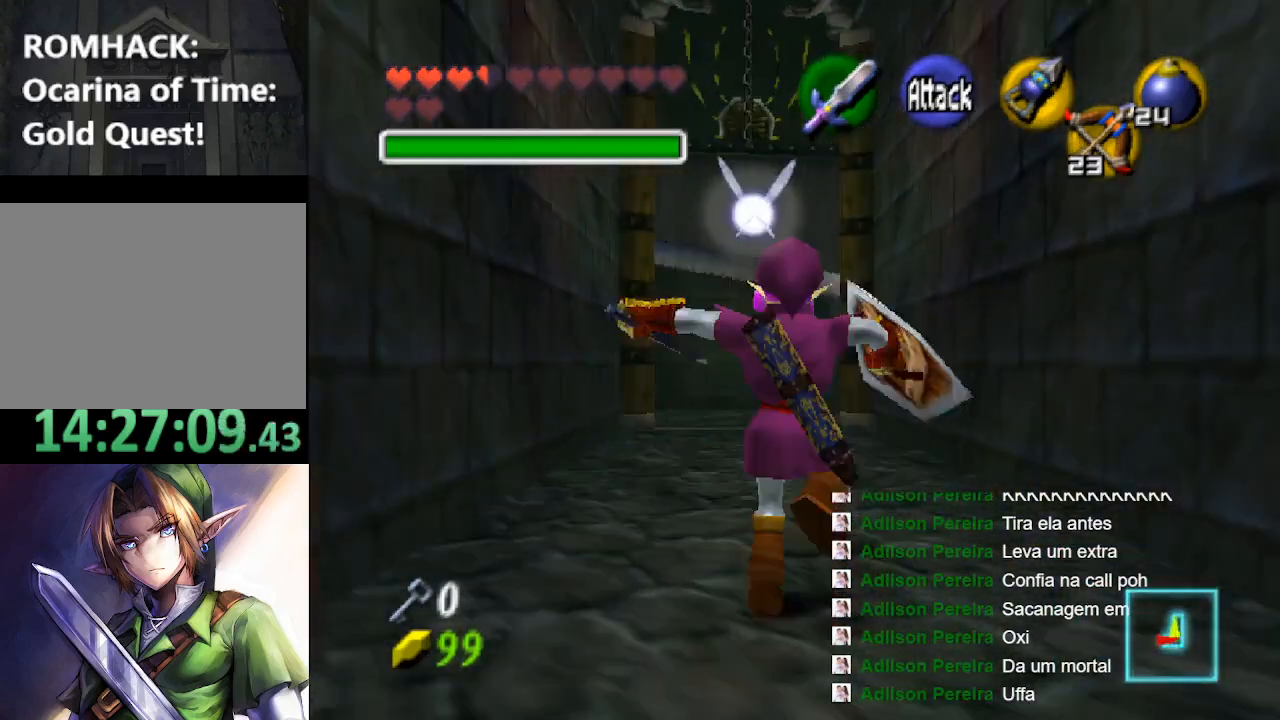
{"buttons": [], "left_stick": "up", "right_stick": "center", "events": [[133, "B", "up"]]}
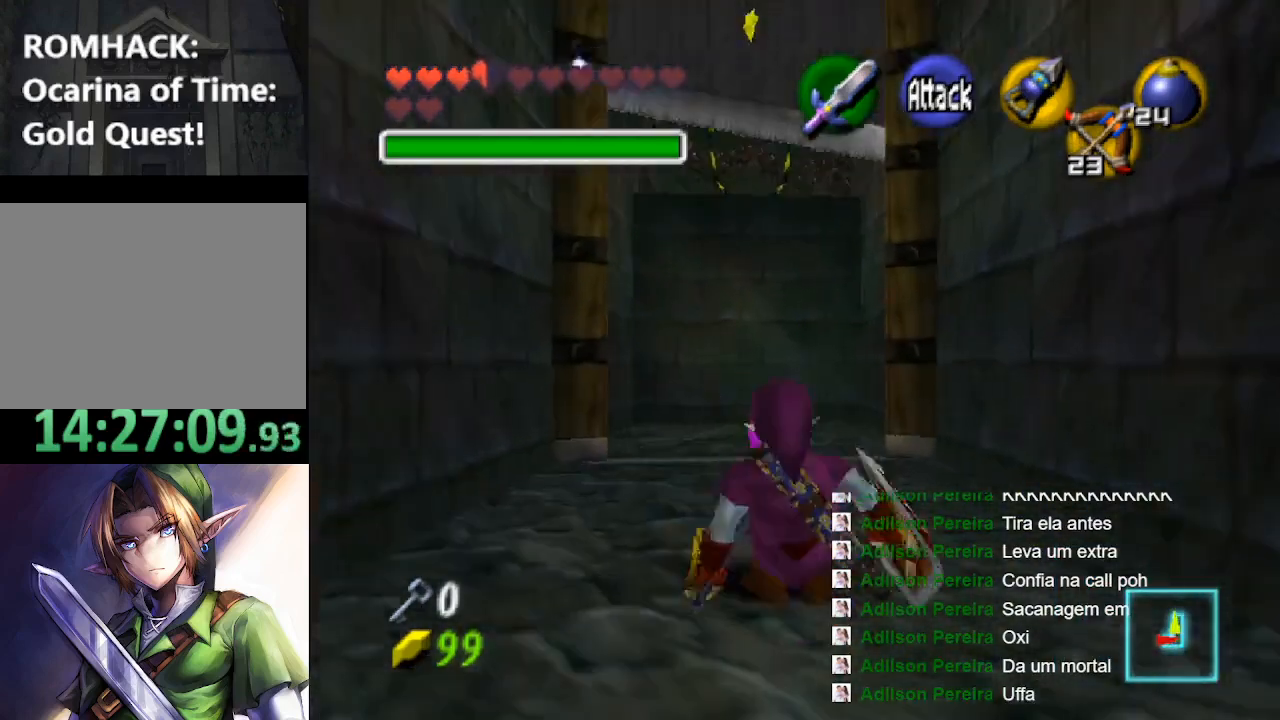
{"buttons": [], "left_stick": "center", "right_stick": "center", "events": [[100, "L2", "down"], [300, "L2", "up"], [333, "X", "down"], [433, "X", "up"], [433, "left_stick", "center"]]}
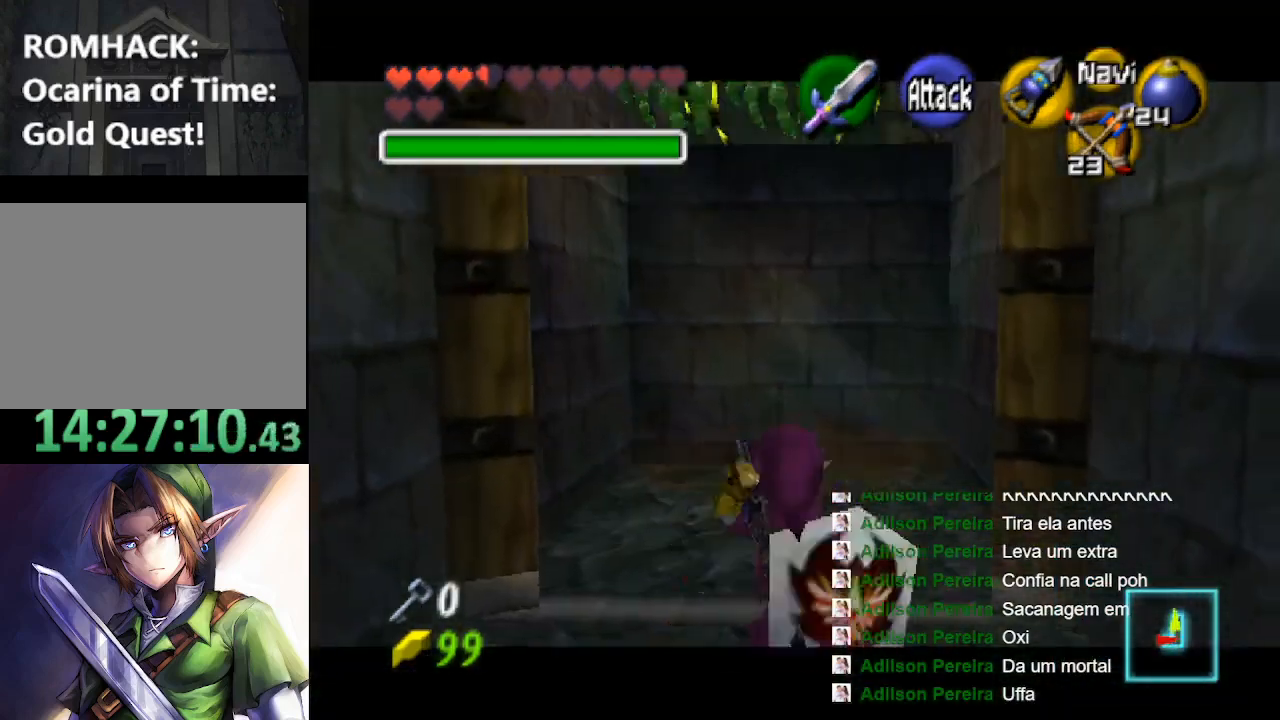
{"buttons": ["X"], "left_stick": "down", "right_stick": "center", "events": [[300, "X", "down"], [467, "left_stick", "down"]]}
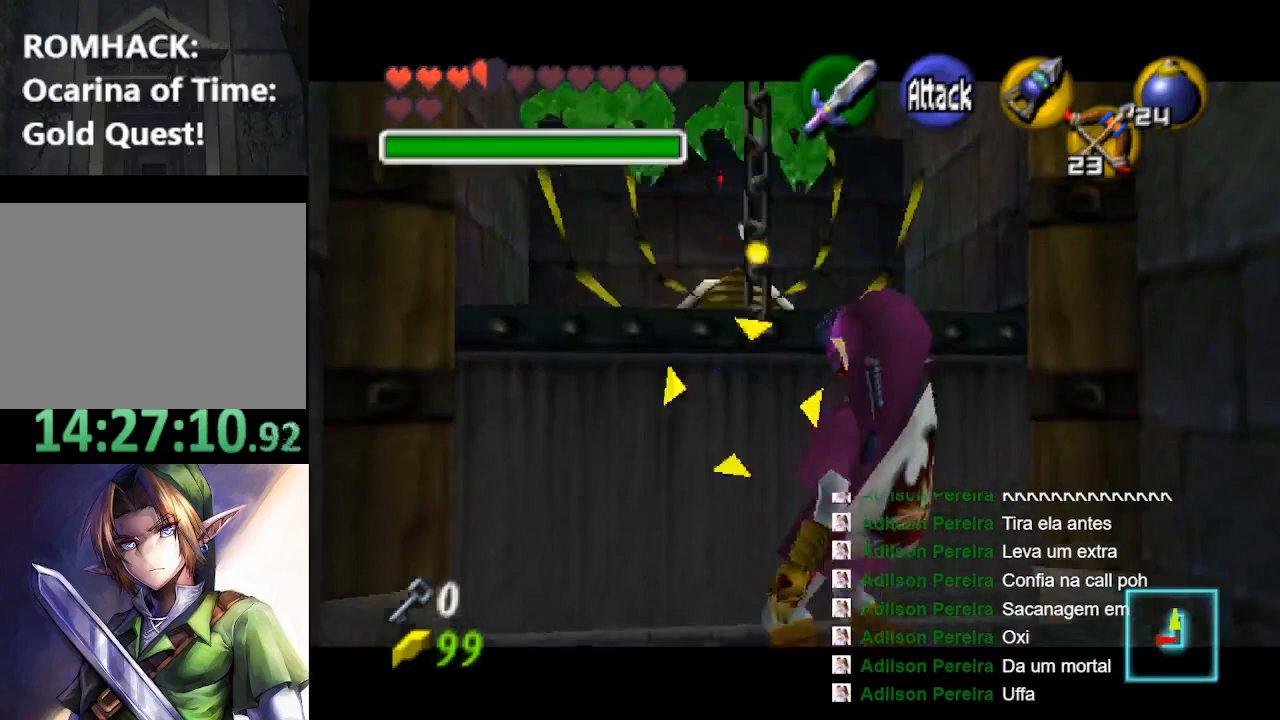
{"buttons": [], "left_stick": "center", "right_stick": "center", "events": [[33, "X", "up"], [400, "left_stick", "center"]]}
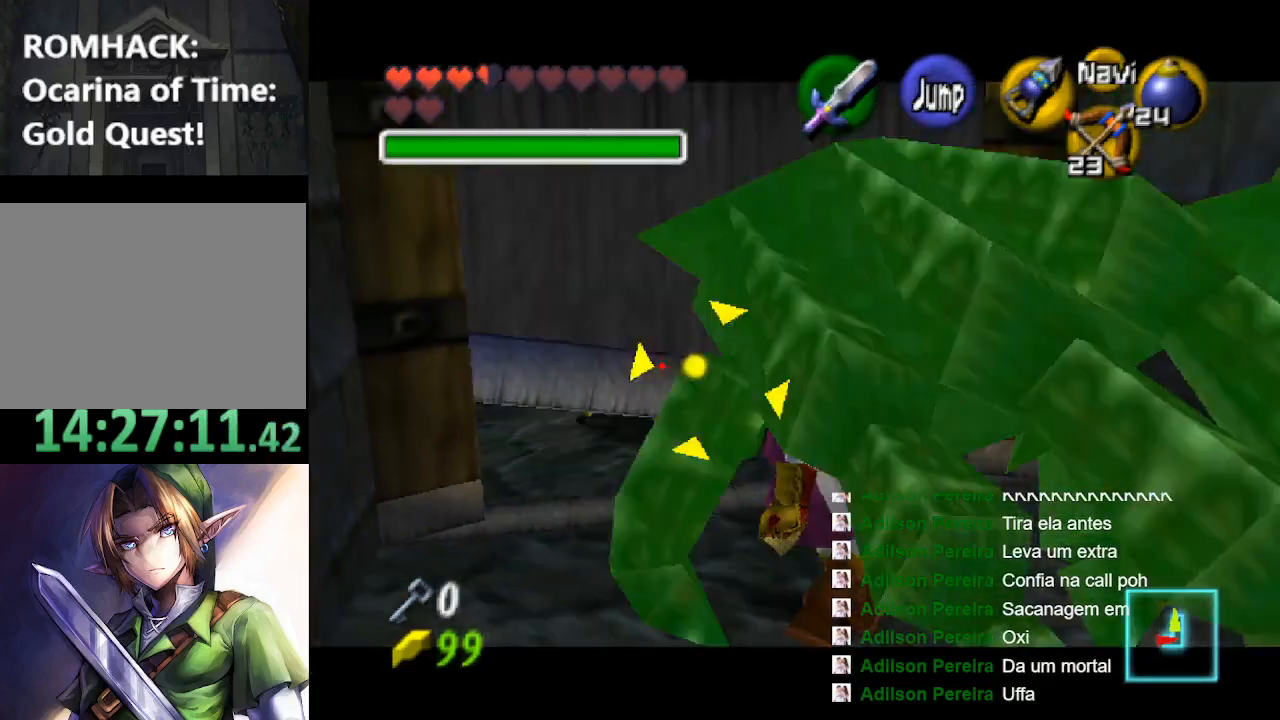
{"buttons": [], "left_stick": "center", "right_stick": "center", "events": [[133, "Y", "down"], [133, "left_stick", "down-right"], [200, "Y", "up"], [400, "left_stick", "down"], [500, "left_stick", "center"]]}
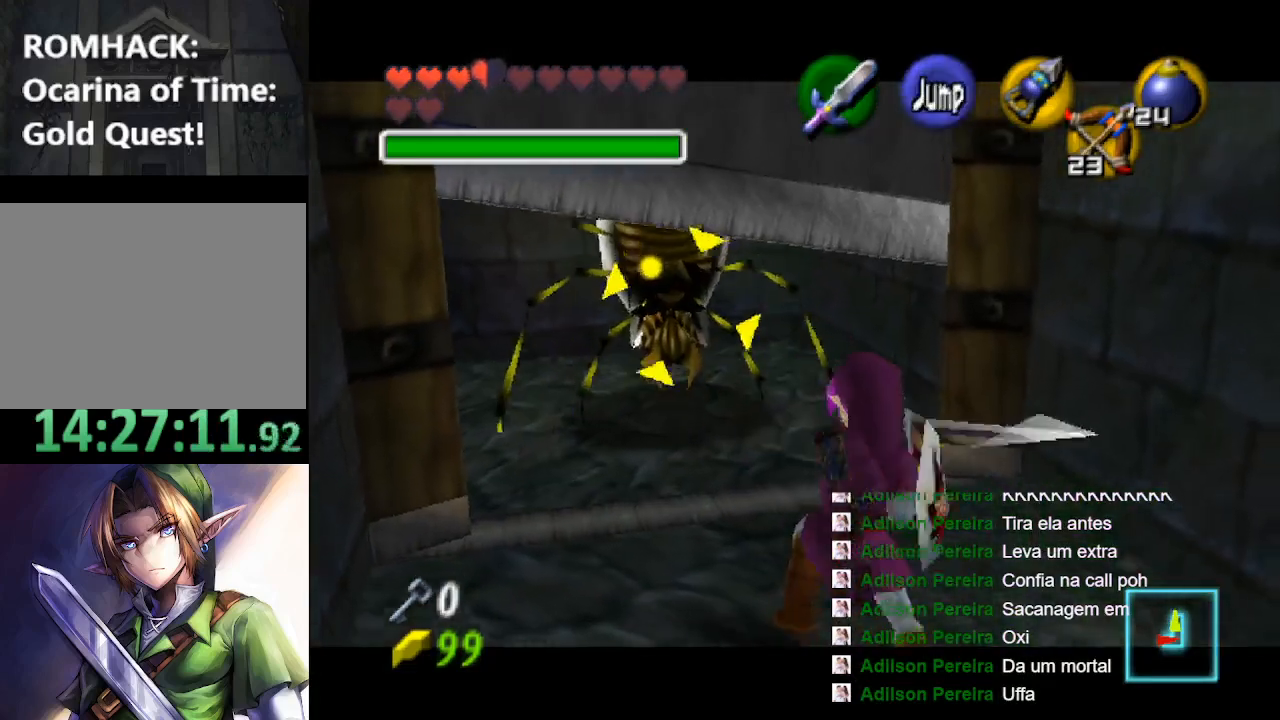
{"buttons": [], "left_stick": "center", "right_stick": "center", "events": [[67, "left_stick", "up"], [300, "X", "down"], [333, "left_stick", "center"], [400, "X", "up"]]}
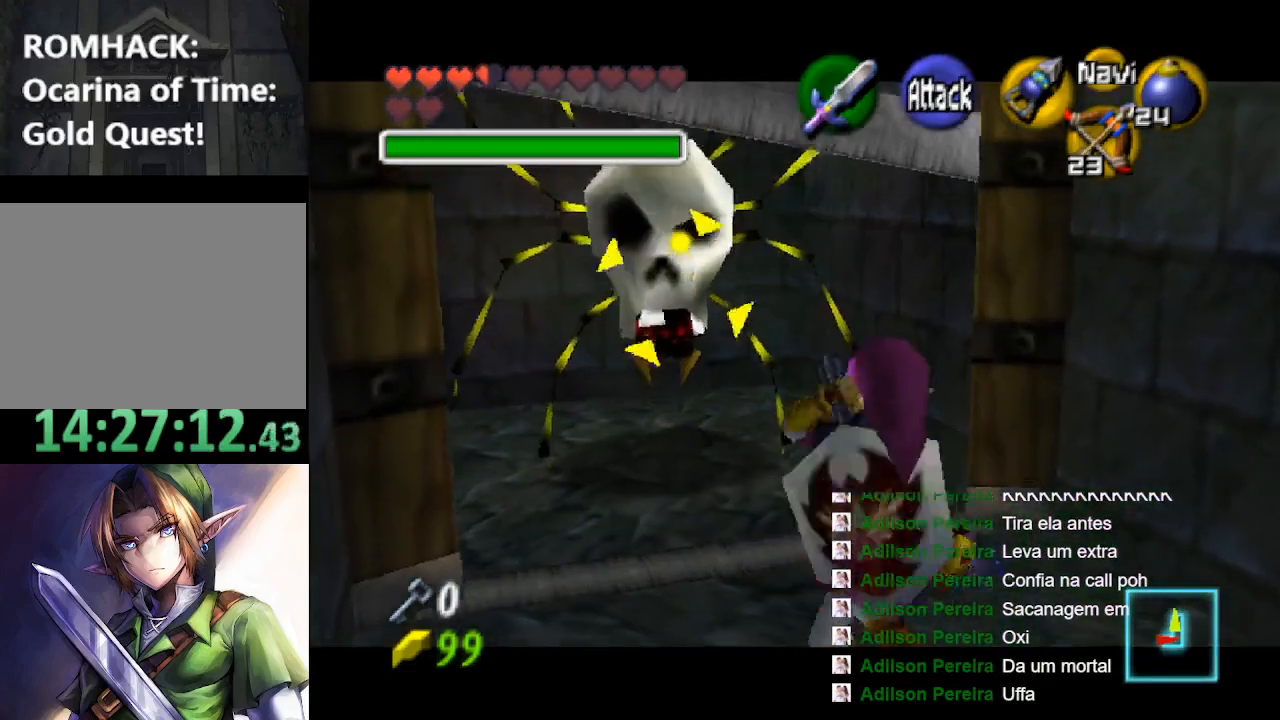
{"buttons": [], "left_stick": "center", "right_stick": "center", "events": [[233, "X", "down"], [400, "X", "up"]]}
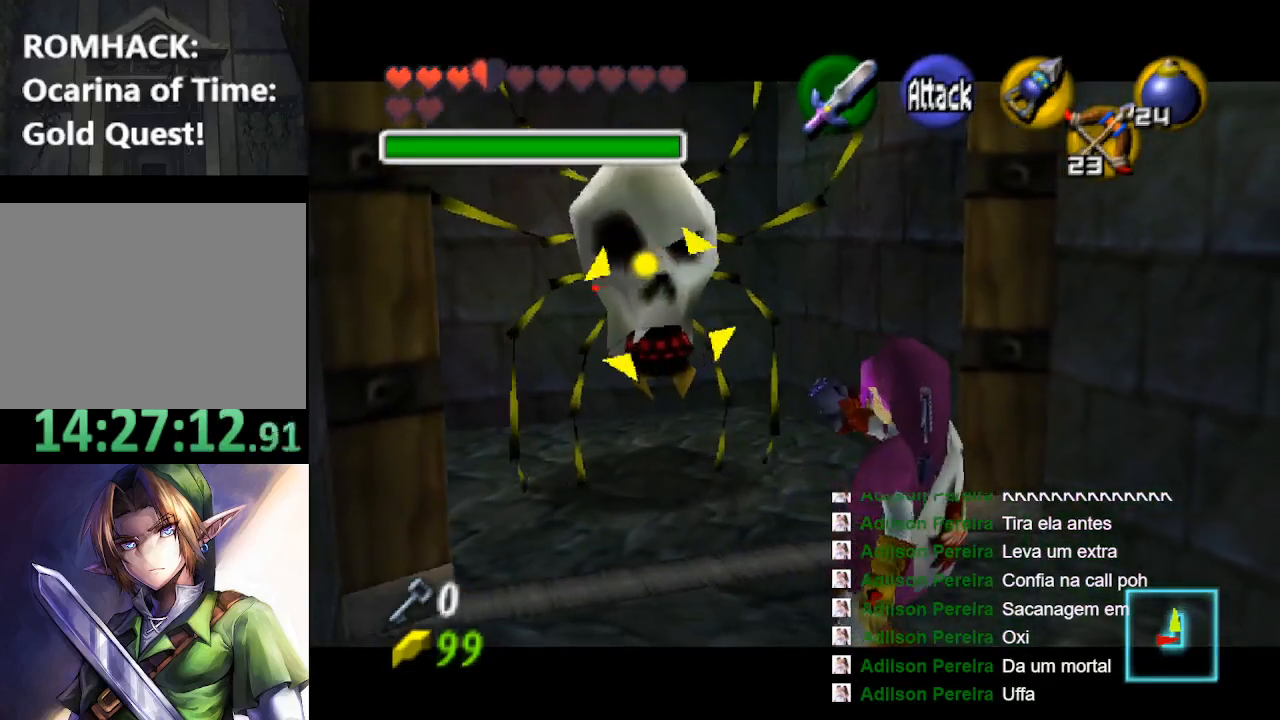
{"buttons": [], "left_stick": "up-left", "right_stick": "center", "events": [[400, "left_stick", "up-left"]]}
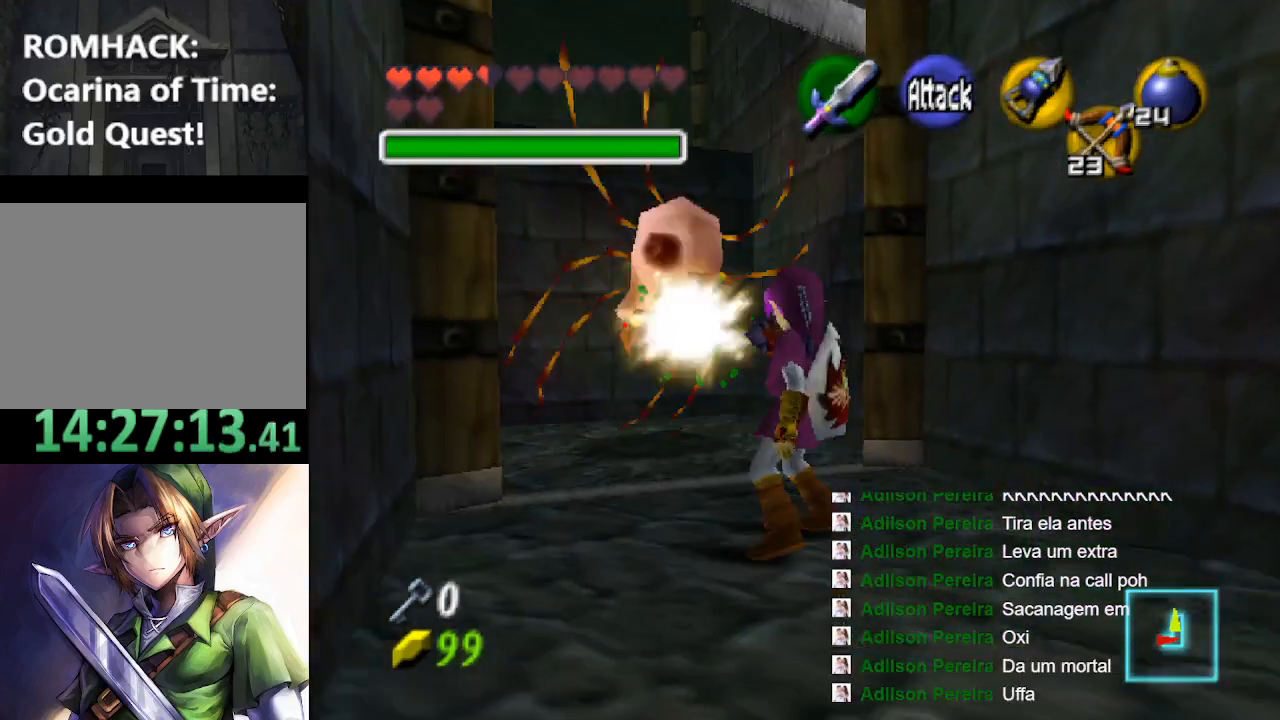
{"buttons": [], "left_stick": "up-left", "right_stick": "center", "events": [[67, "B", "down"], [167, "B", "up"], [233, "B", "down"], [333, "B", "up"]]}
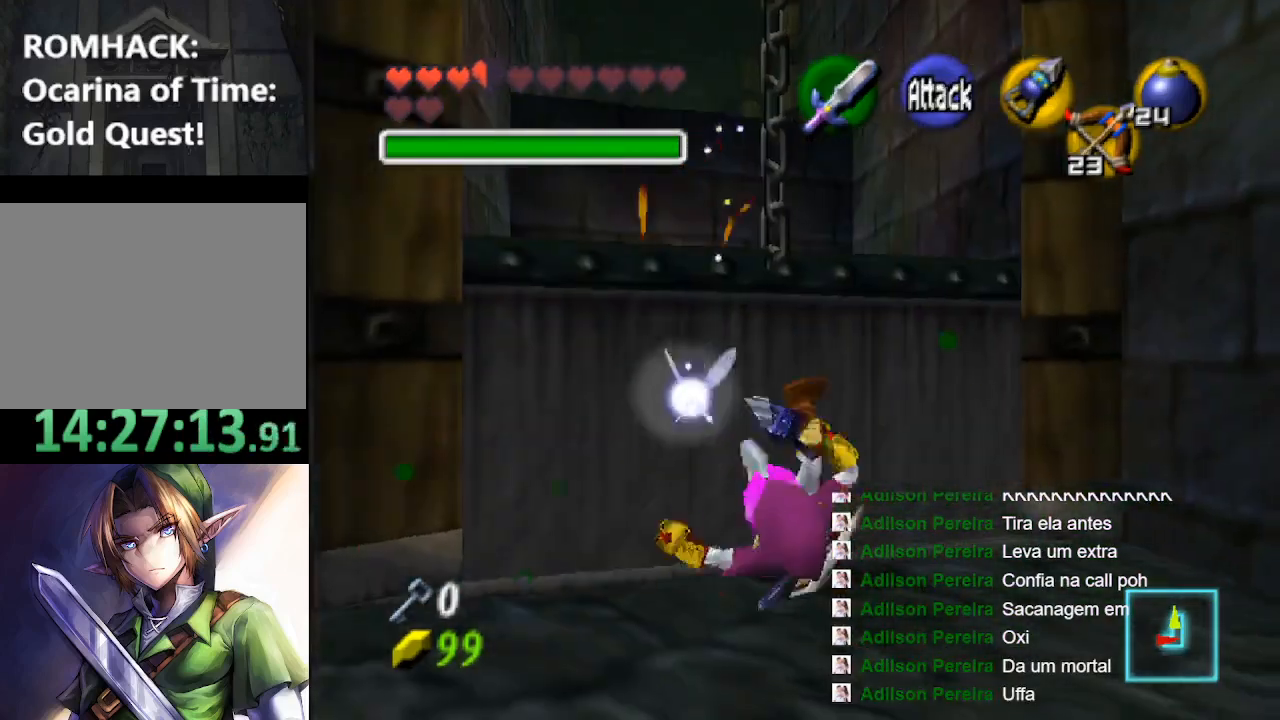
{"buttons": [], "left_stick": "up", "right_stick": "center", "events": [[133, "left_stick", "center"], [433, "left_stick", "up"]]}
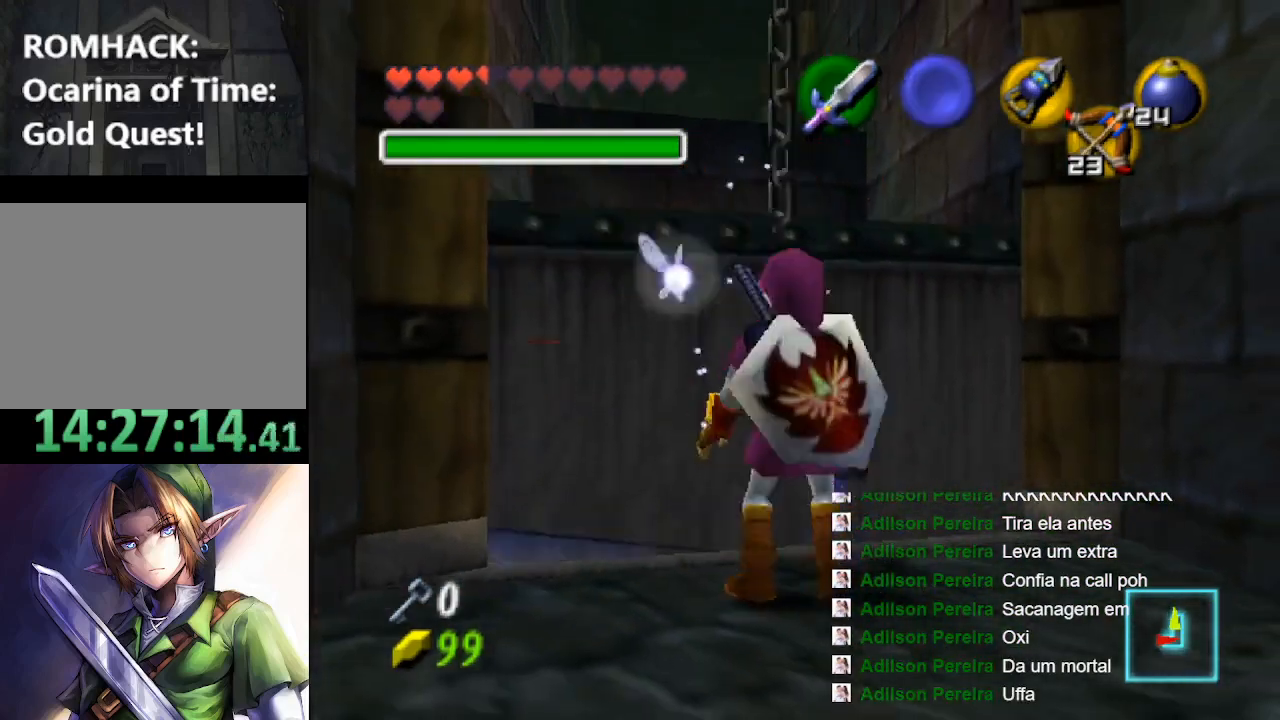
{"buttons": [], "left_stick": "up", "right_stick": "center", "events": []}
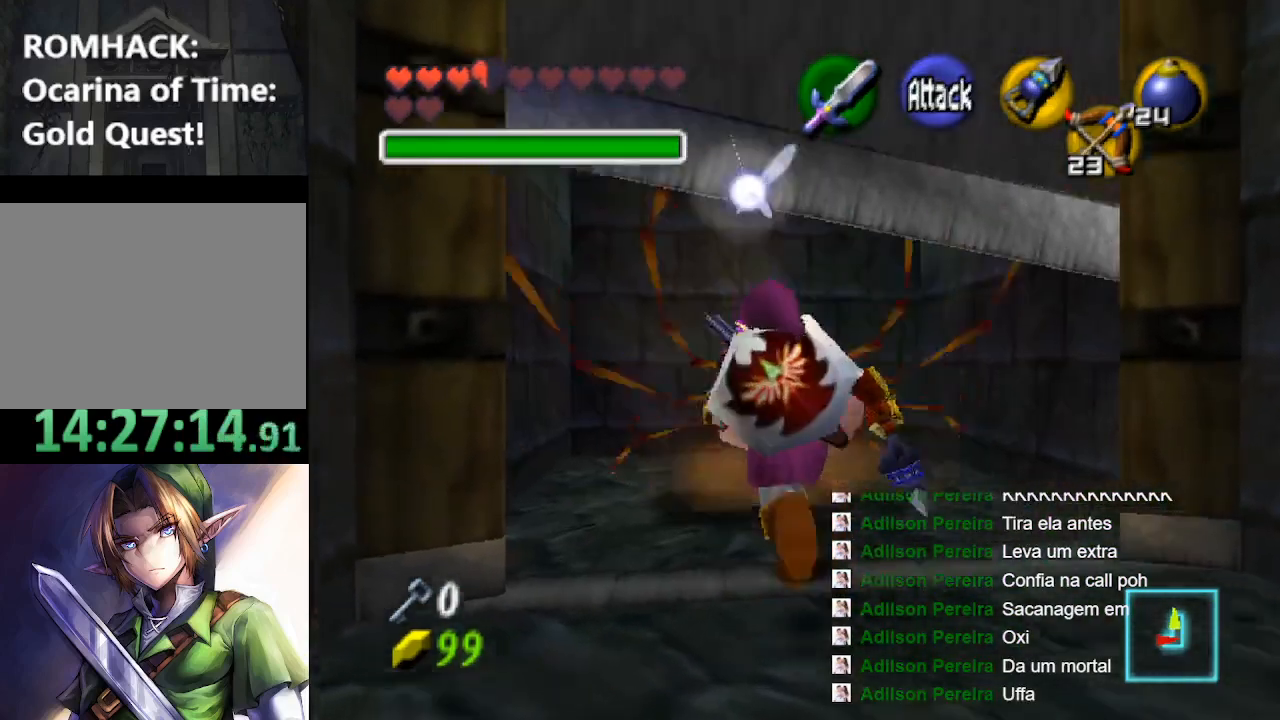
{"buttons": [], "left_stick": "up", "right_stick": "center", "events": [[100, "left_stick", "center"], [300, "left_stick", "up"]]}
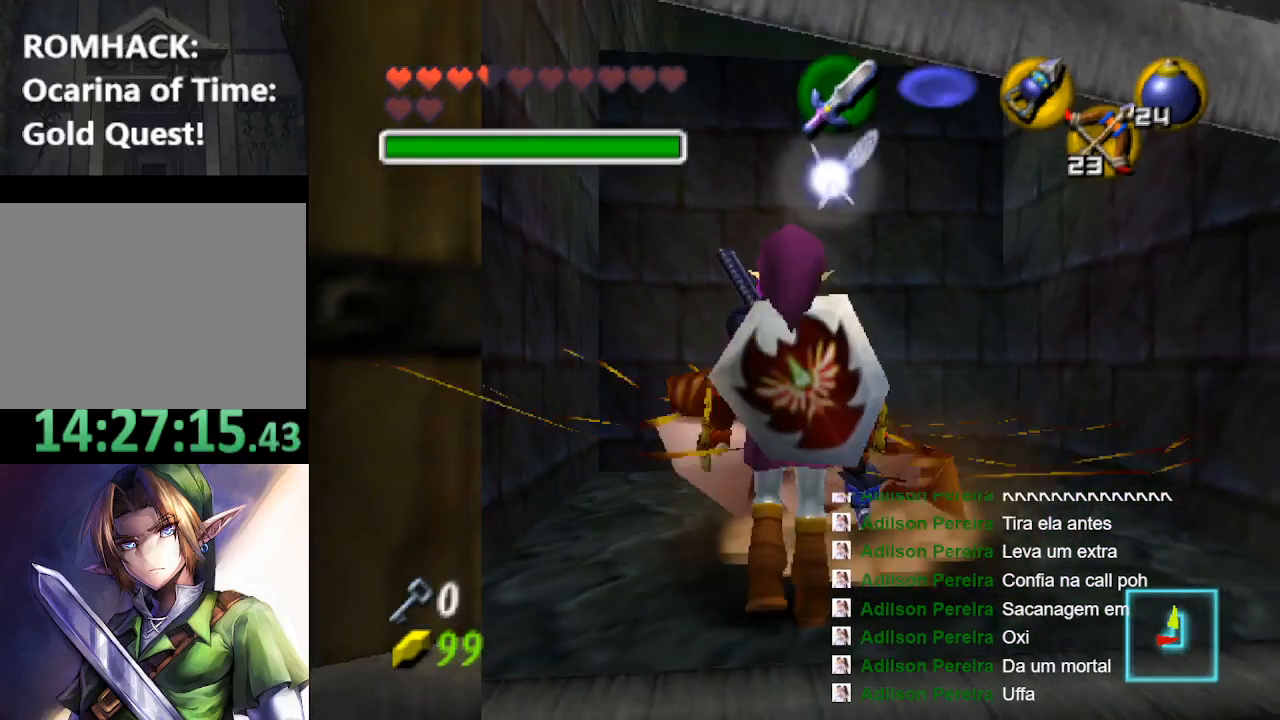
{"buttons": [], "left_stick": "center", "right_stick": "center", "events": [[167, "left_stick", "center"], [200, "X", "down"], [333, "X", "up"]]}